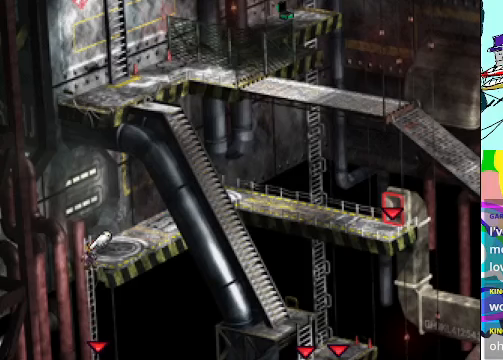
Gameplay with a controller (Xbox layout); each line is a JSON object with the inputs held at the frame after it. "events" lists button and stick changes between this image and that frame as [ms after this image, input, new state], when the widget could be followed in between. Not read: L3 R3 right_stick.
{"buttons": ["A", "R1", "DPAD_DOWN"], "left_stick": "center", "events": [[34, "DPAD_UP", "up"], [67, "DPAD_LEFT", "up"], [134, "DPAD_DOWN", "down"], [300, "R1", "down"]]}
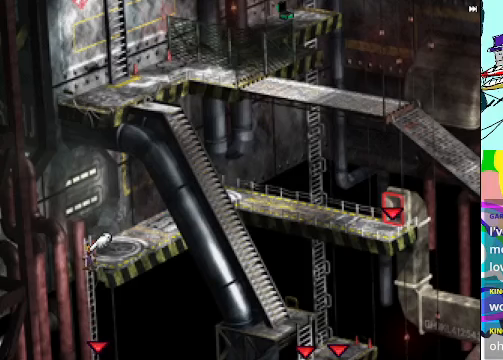
{"buttons": [], "left_stick": "center", "events": [[167, "DPAD_DOWN", "up"], [167, "R1", "up"], [200, "A", "up"], [267, "B", "down"], [267, "DPAD_UP", "down"], [367, "DPAD_UP", "up"], [400, "B", "up"]]}
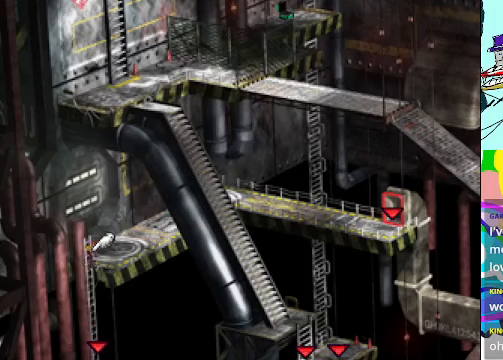
{"buttons": ["A", "DPAD_UP", "DPAD_LEFT"], "left_stick": "center", "events": [[200, "A", "down"], [200, "DPAD_UP", "down"], [334, "DPAD_RIGHT", "down"], [467, "DPAD_RIGHT", "up"], [500, "DPAD_LEFT", "down"]]}
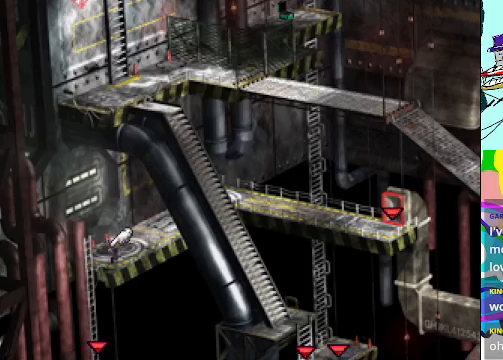
{"buttons": ["A"], "left_stick": "center", "events": [[67, "DPAD_UP", "up"], [267, "B", "down"], [400, "DPAD_LEFT", "up"], [434, "B", "up"]]}
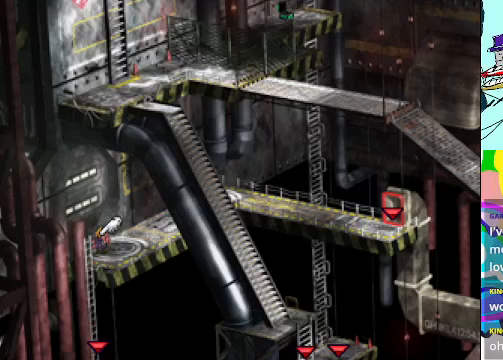
{"buttons": ["A", "B", "DPAD_DOWN"], "left_stick": "center", "events": [[133, "B", "down"], [267, "DPAD_LEFT", "down"], [333, "B", "up"], [400, "DPAD_DOWN", "down"], [433, "B", "down"], [433, "DPAD_LEFT", "up"]]}
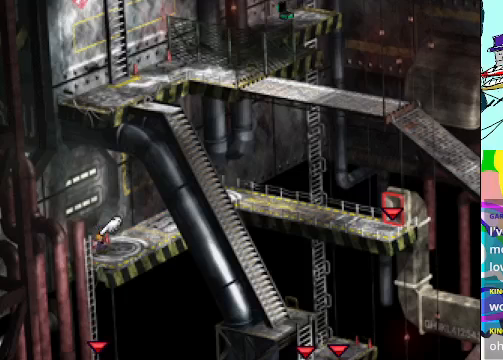
{"buttons": ["A", "B", "DPAD_LEFT"], "left_stick": "center", "events": [[100, "B", "up"], [367, "DPAD_LEFT", "down"], [433, "DPAD_DOWN", "up"], [500, "B", "down"]]}
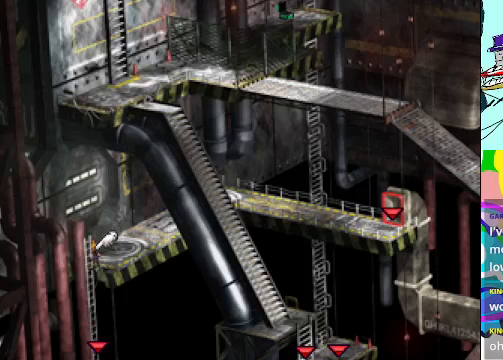
{"buttons": [], "left_stick": "center", "events": [[167, "B", "up"], [233, "A", "up"], [233, "DPAD_LEFT", "up"]]}
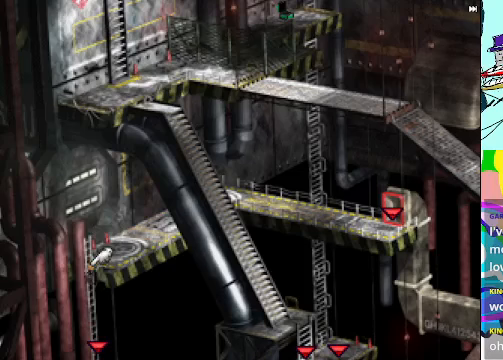
{"buttons": ["R1", "DPAD_DOWN"], "left_stick": "center", "events": [[267, "DPAD_DOWN", "down"], [267, "R1", "down"]]}
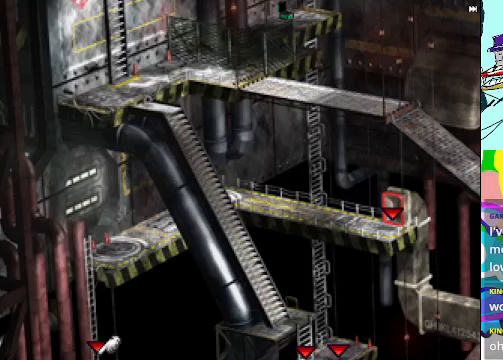
{"buttons": [], "left_stick": "center", "events": [[300, "R1", "up"], [367, "DPAD_DOWN", "up"]]}
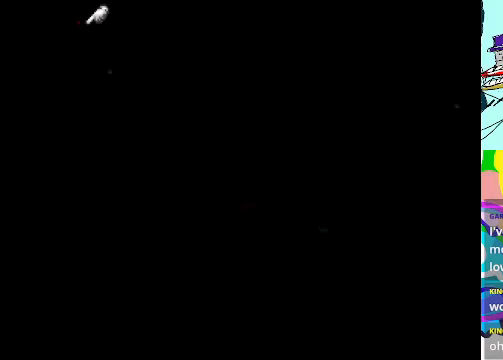
{"buttons": [], "left_stick": "center", "events": []}
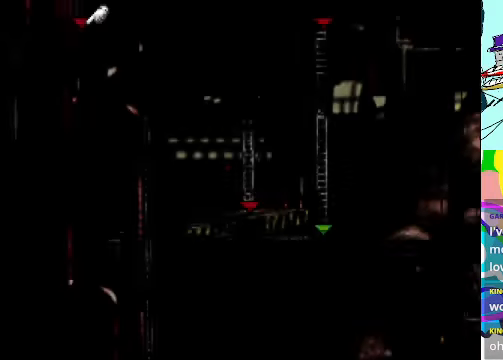
{"buttons": [], "left_stick": "center", "events": []}
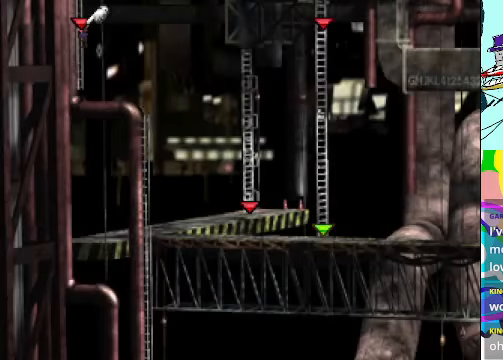
{"buttons": ["A", "DPAD_DOWN"], "left_stick": "center", "events": [[100, "A", "down"], [200, "DPAD_DOWN", "down"]]}
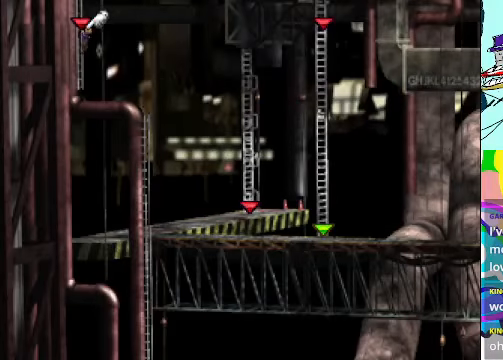
{"buttons": ["A", "R1", "DPAD_RIGHT"], "left_stick": "center", "events": [[133, "R1", "down"], [433, "DPAD_RIGHT", "down"], [500, "DPAD_DOWN", "up"]]}
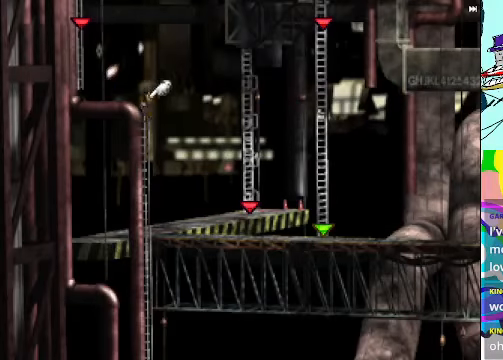
{"buttons": ["A", "R1", "DPAD_DOWN"], "left_stick": "center", "events": [[233, "B", "down"], [333, "B", "up"], [500, "DPAD_DOWN", "down"], [500, "DPAD_RIGHT", "up"]]}
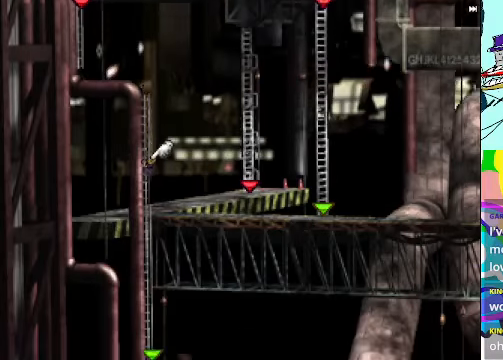
{"buttons": ["A", "R1", "DPAD_DOWN"], "left_stick": "center", "events": [[67, "B", "down"], [267, "B", "up"]]}
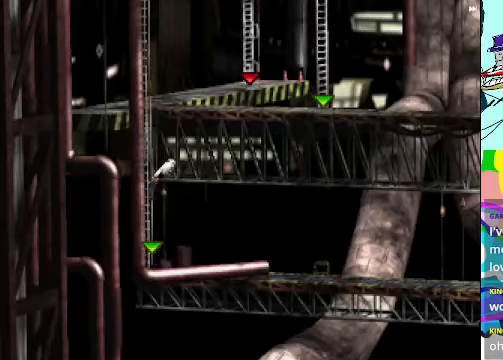
{"buttons": ["A", "R1", "DPAD_DOWN"], "left_stick": "center", "events": []}
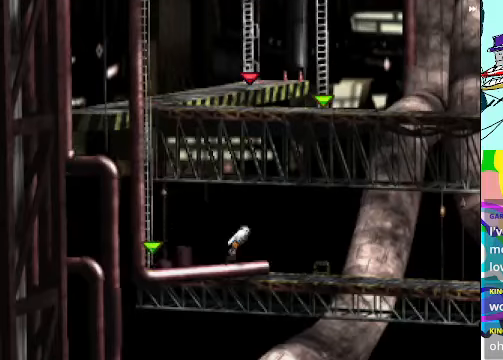
{"buttons": ["A", "R1"], "left_stick": "center", "events": [[33, "DPAD_DOWN", "up"], [66, "DPAD_RIGHT", "down"], [500, "DPAD_RIGHT", "up"]]}
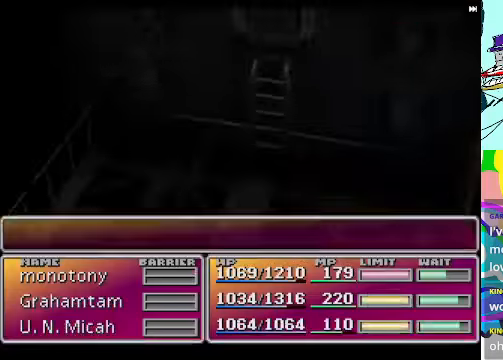
{"buttons": ["A"], "left_stick": "center", "events": [[466, "R1", "up"]]}
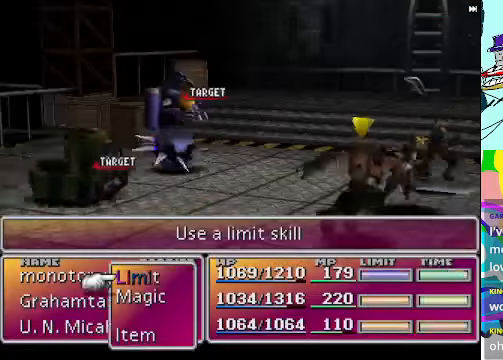
{"buttons": ["A", "R1"], "left_stick": "center", "events": [[33, "R1", "down"]]}
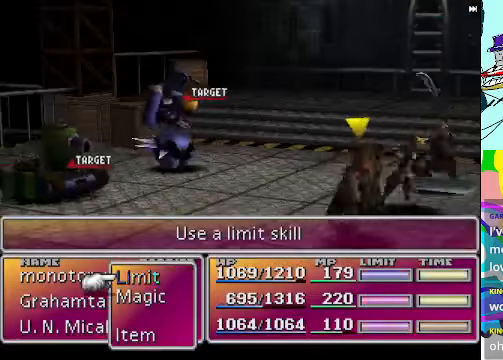
{"buttons": ["A", "R1"], "left_stick": "center", "events": []}
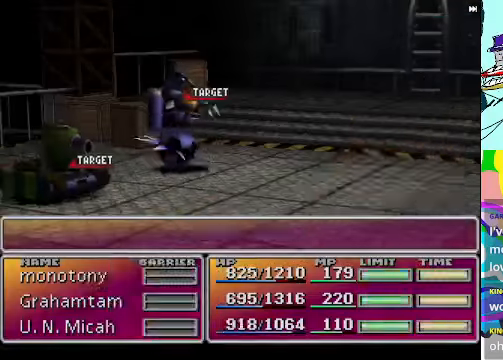
{"buttons": ["A", "R1", "DPAD_RIGHT"], "left_stick": "center", "events": [[433, "DPAD_RIGHT", "down"]]}
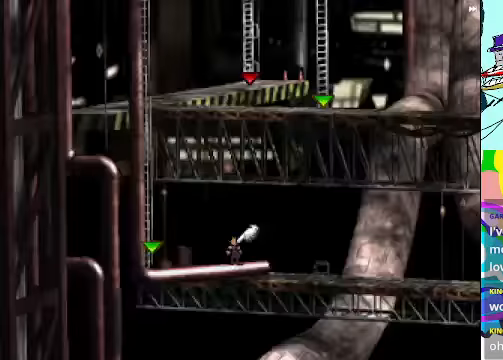
{"buttons": ["A", "R1", "DPAD_RIGHT"], "left_stick": "center", "events": []}
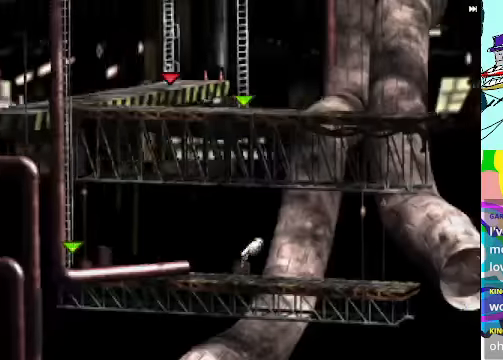
{"buttons": ["A", "R1", "DPAD_RIGHT"], "left_stick": "center", "events": [[166, "DPAD_RIGHT", "up"], [166, "DPAD_UP", "down"], [233, "DPAD_RIGHT", "down"], [233, "DPAD_UP", "up"]]}
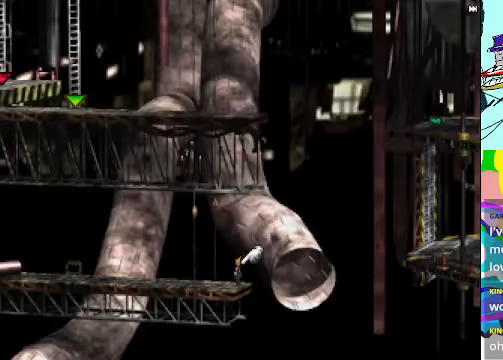
{"buttons": ["A", "R1", "DPAD_UP"], "left_stick": "center", "events": [[33, "DPAD_RIGHT", "up"], [300, "DPAD_UP", "down"]]}
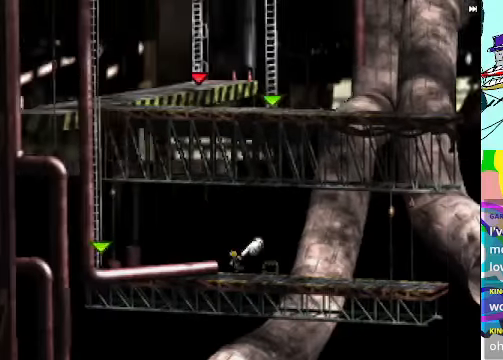
{"buttons": ["A", "R1", "DPAD_LEFT"], "left_stick": "center", "events": [[100, "B", "down"], [200, "DPAD_LEFT", "down"], [200, "DPAD_UP", "up"], [300, "B", "up"], [466, "B", "down"], [500, "B", "up"]]}
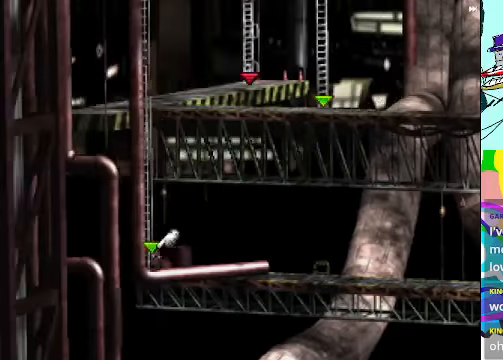
{"buttons": ["A", "B", "R1", "DPAD_UP"], "left_stick": "center", "events": [[133, "A", "up"], [467, "A", "down"], [467, "B", "down"], [467, "DPAD_LEFT", "up"], [467, "DPAD_UP", "down"]]}
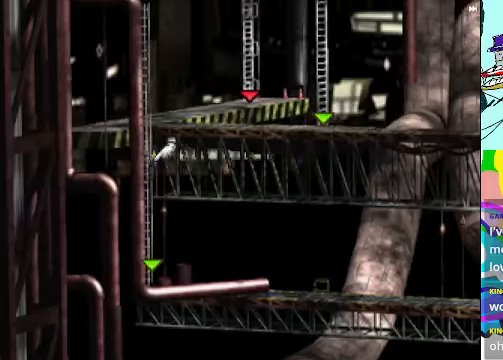
{"buttons": ["A", "R1", "DPAD_UP"], "left_stick": "center", "events": [[100, "B", "up"]]}
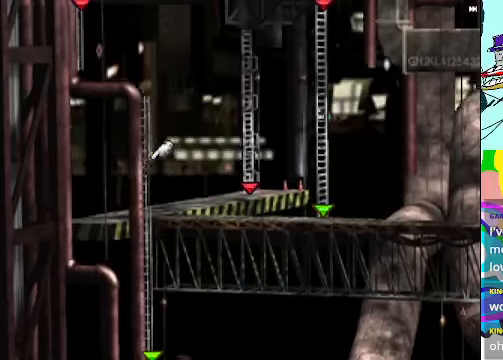
{"buttons": ["A", "R1", "DPAD_UP", "DPAD_LEFT"], "left_stick": "center", "events": [[500, "DPAD_LEFT", "down"]]}
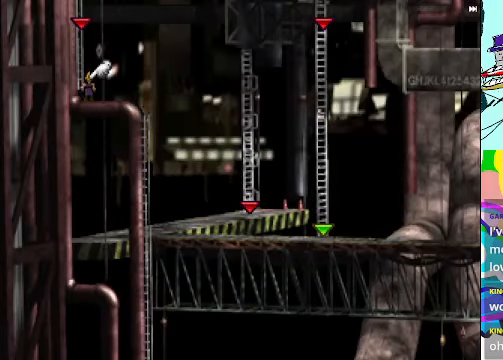
{"buttons": ["A", "R1", "DPAD_UP"], "left_stick": "center", "events": [[467, "DPAD_LEFT", "up"]]}
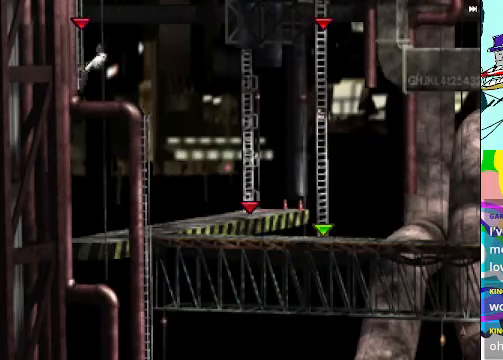
{"buttons": ["R1", "DPAD_UP"], "left_stick": "center", "events": [[67, "B", "down"], [300, "B", "up"], [400, "A", "up"]]}